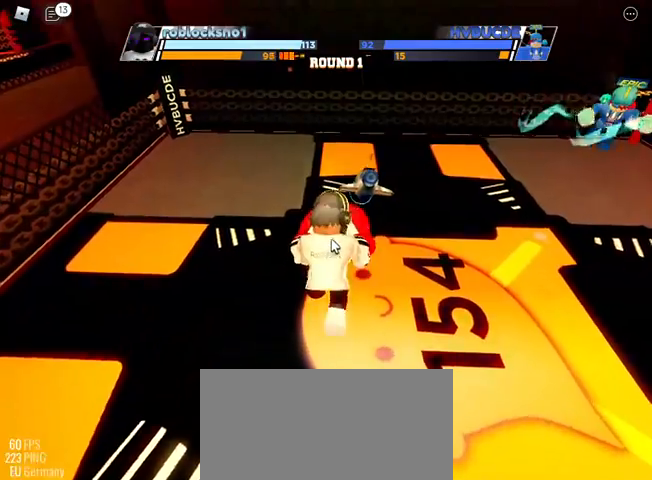
Gameplay with keyboard; each line is a JSON object with the keys held at the frame after it. "events" lists presses ("down") and releases ("up") of "c", "ctrl", "e", "f", "r", "space" and "x" between this image and that frame as [ms after this image, input, new state], when the widget could be followed in between. No other keys are recorded. Mouse input is not recorded. Not read: other_keys.
{"keys": ["space"], "events": []}
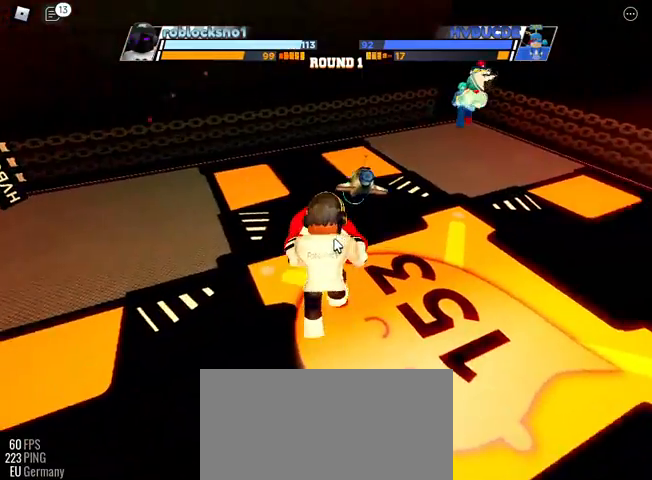
{"keys": ["space"], "events": []}
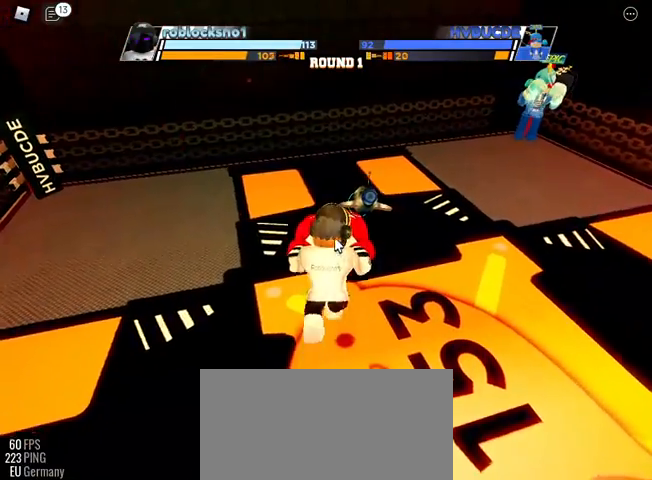
{"keys": ["space"], "events": []}
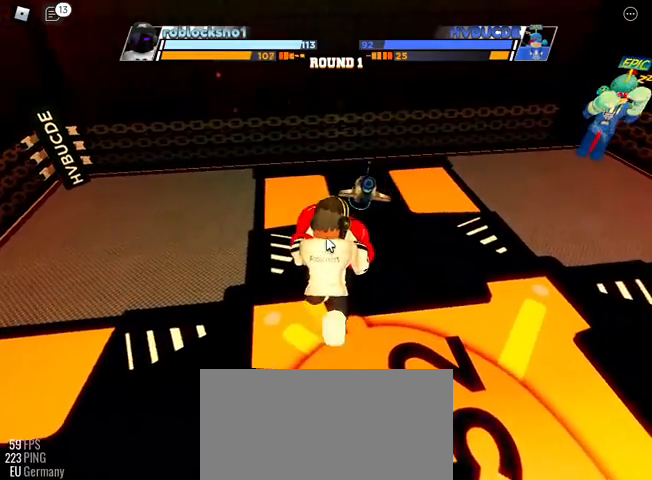
{"keys": ["space"], "events": []}
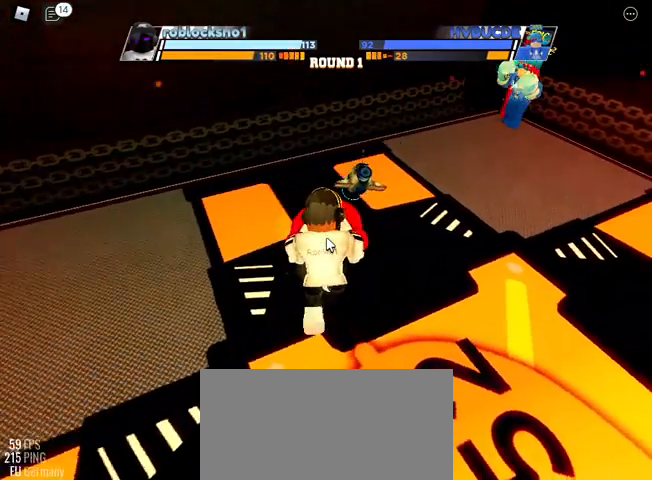
{"keys": ["space"], "events": []}
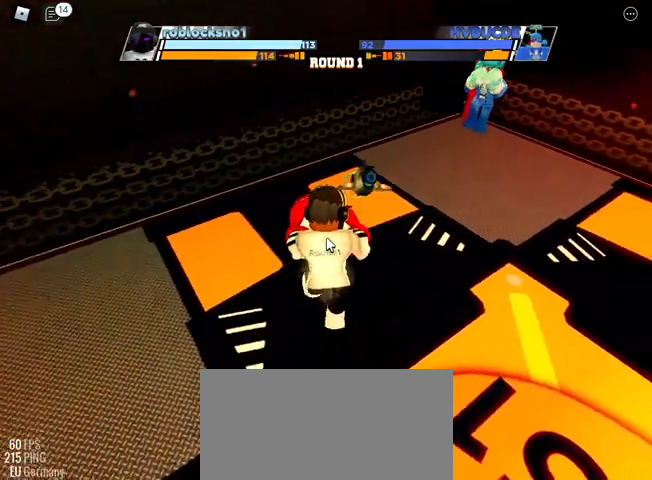
{"keys": ["space"], "events": []}
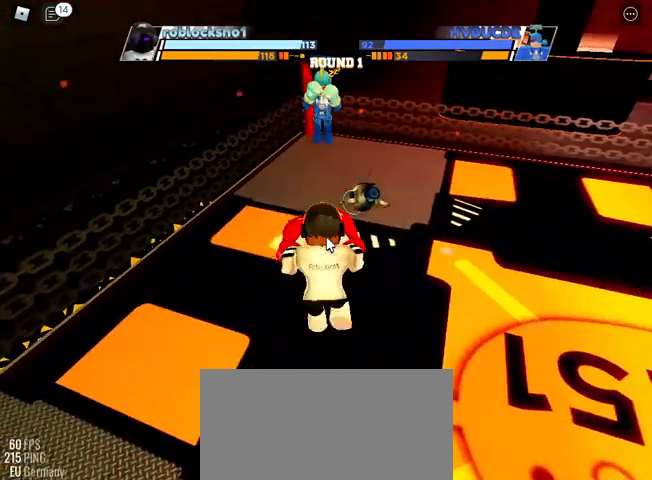
{"keys": ["space"], "events": []}
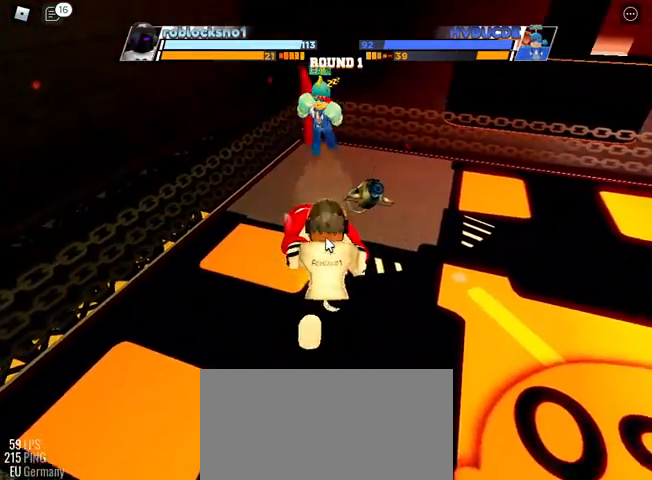
{"keys": ["space"], "events": []}
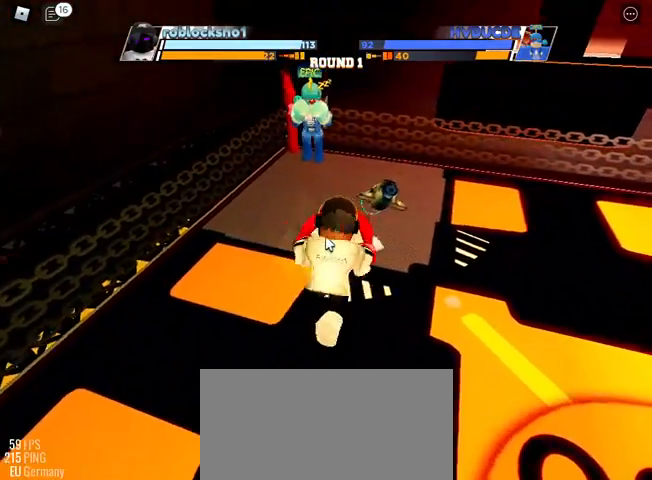
{"keys": ["space"], "events": []}
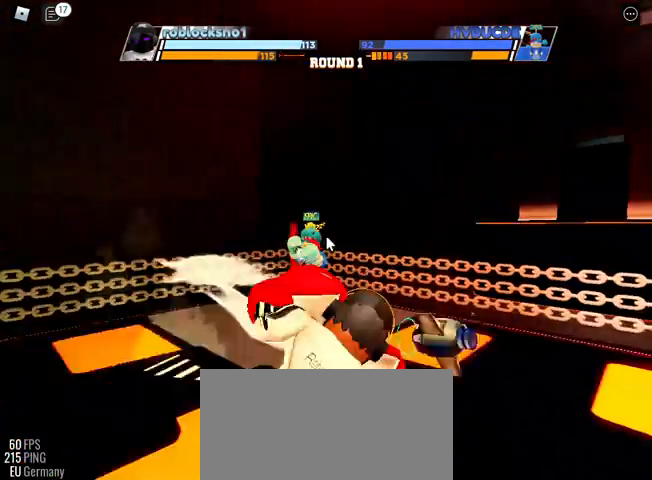
{"keys": [], "events": [[400, "space", "up"]]}
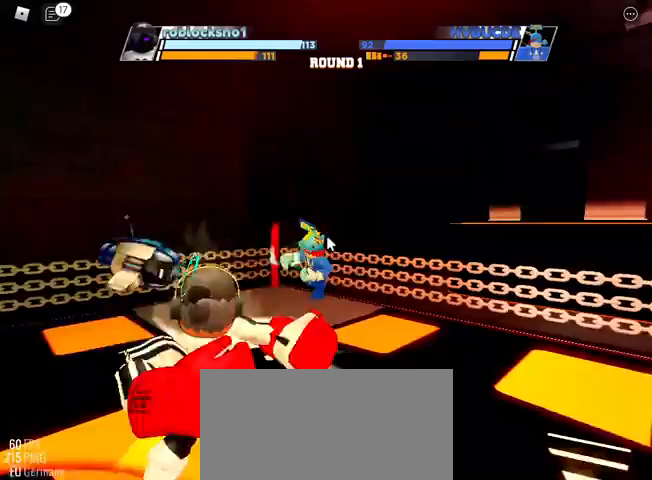
{"keys": [], "events": []}
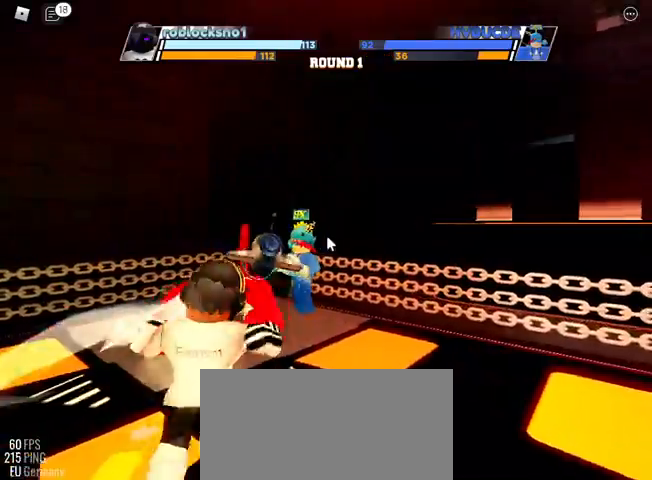
{"keys": [], "events": [[233, "c", "down"], [400, "c", "up"]]}
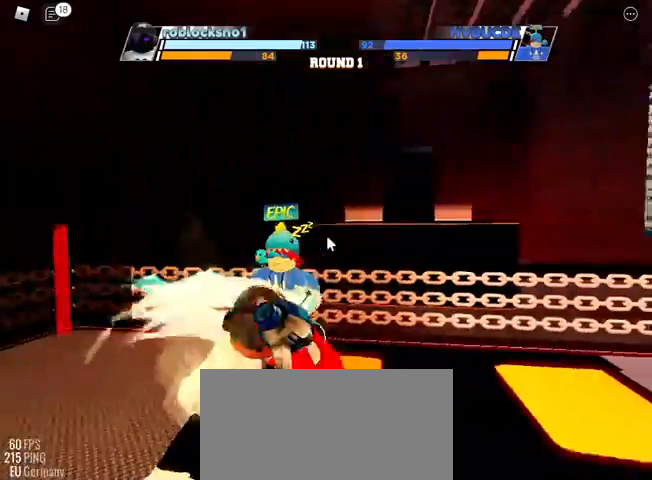
{"keys": [], "events": []}
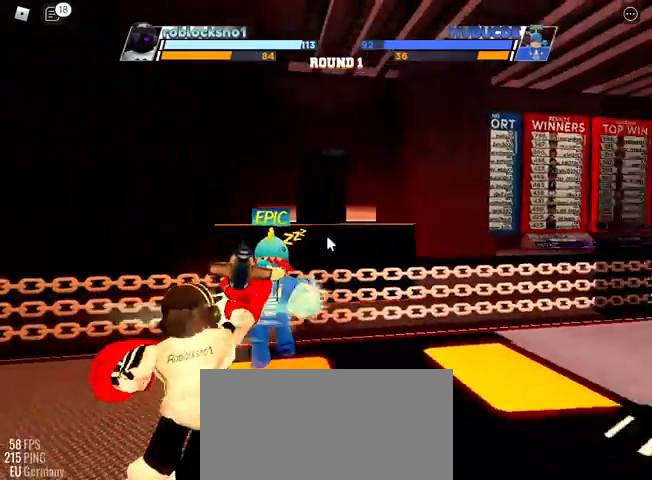
{"keys": [], "events": []}
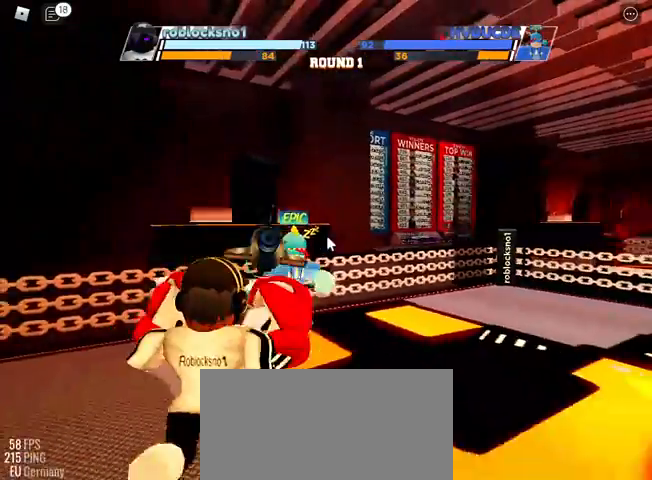
{"keys": [], "events": []}
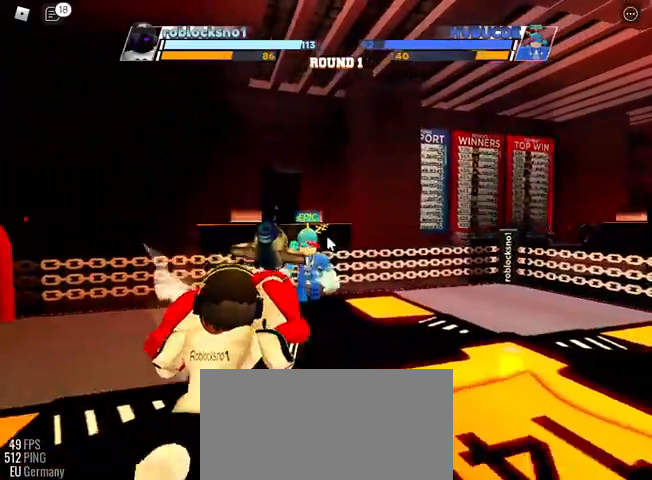
{"keys": ["space"], "events": [[433, "space", "down"]]}
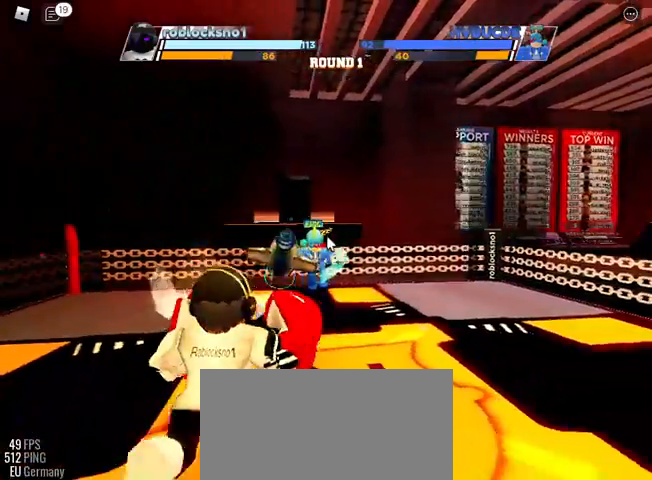
{"keys": ["space"], "events": []}
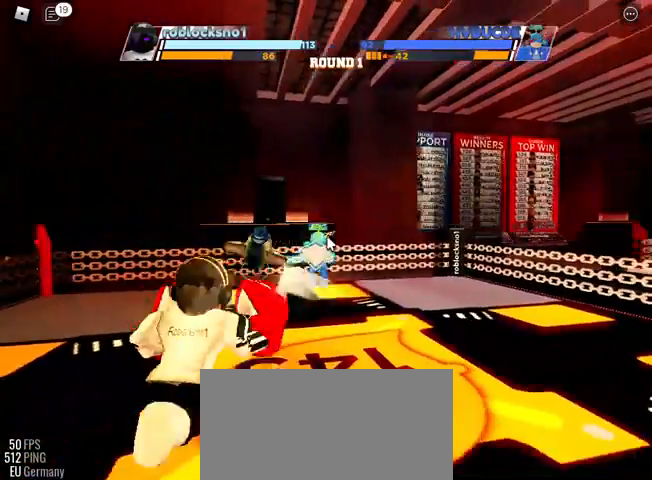
{"keys": ["space"], "events": []}
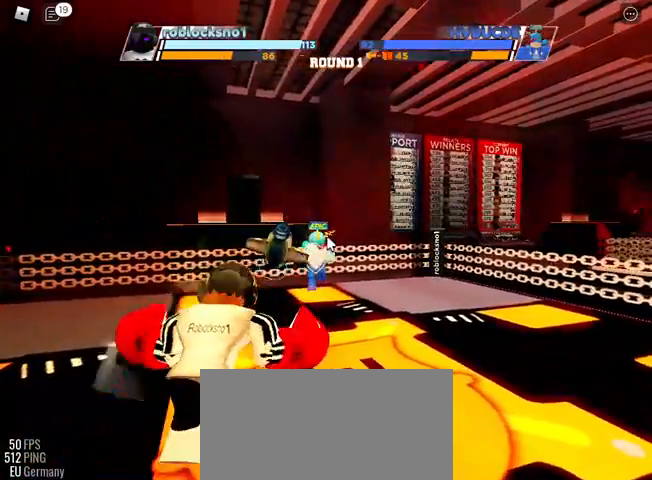
{"keys": ["space"], "events": []}
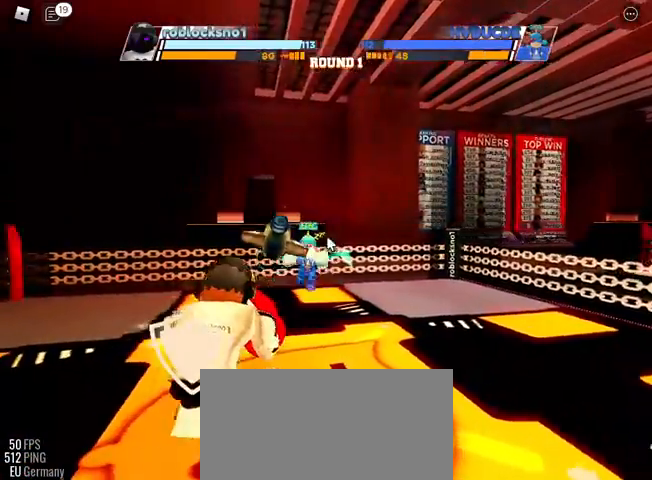
{"keys": ["space"], "events": []}
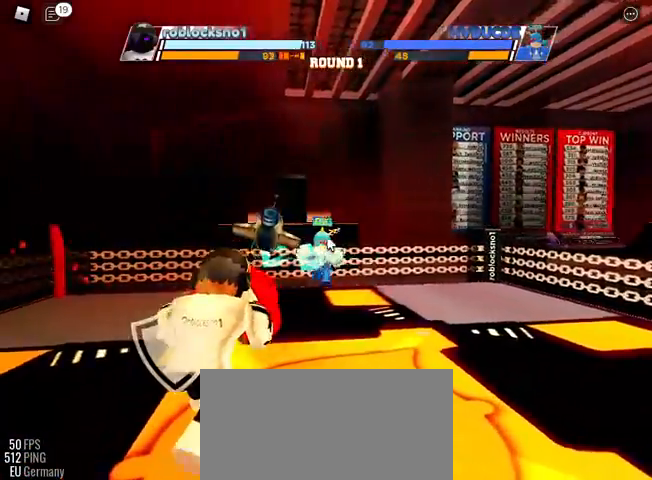
{"keys": ["space"], "events": [[67, "e", "down"], [300, "e", "up"]]}
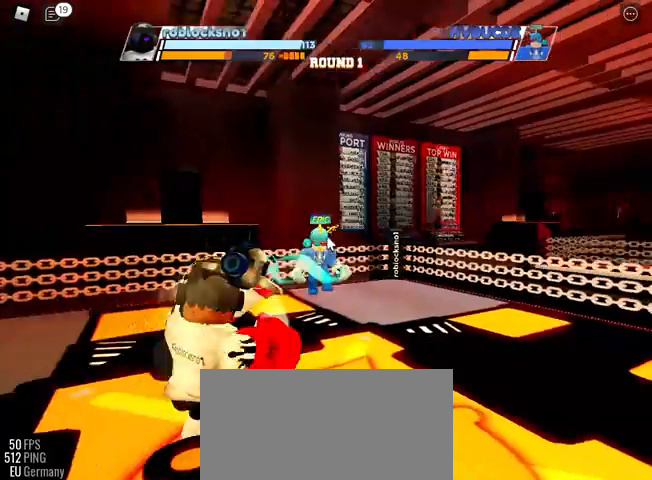
{"keys": ["space"], "events": []}
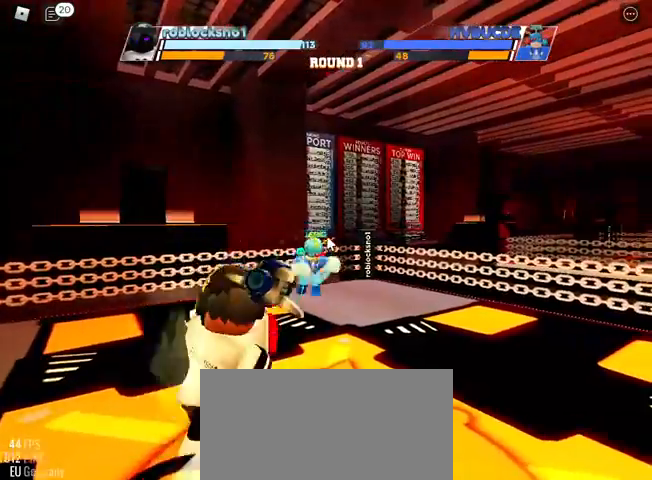
{"keys": ["space"], "events": []}
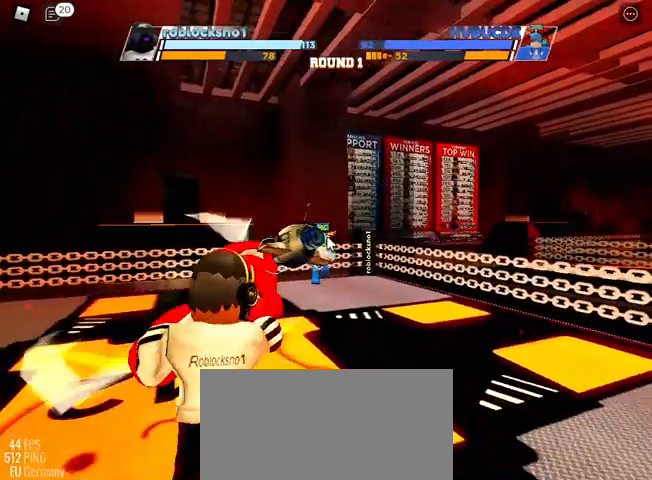
{"keys": ["space"], "events": []}
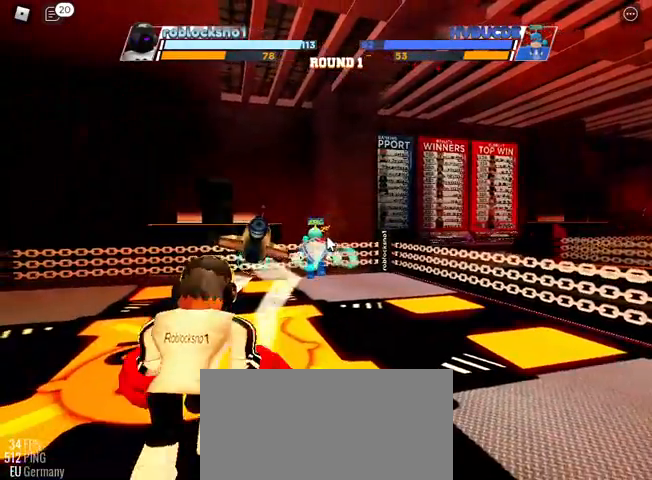
{"keys": ["space"], "events": []}
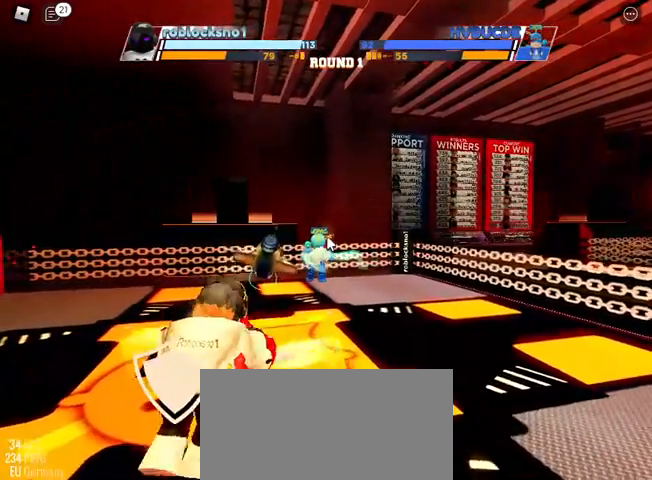
{"keys": ["space"], "events": []}
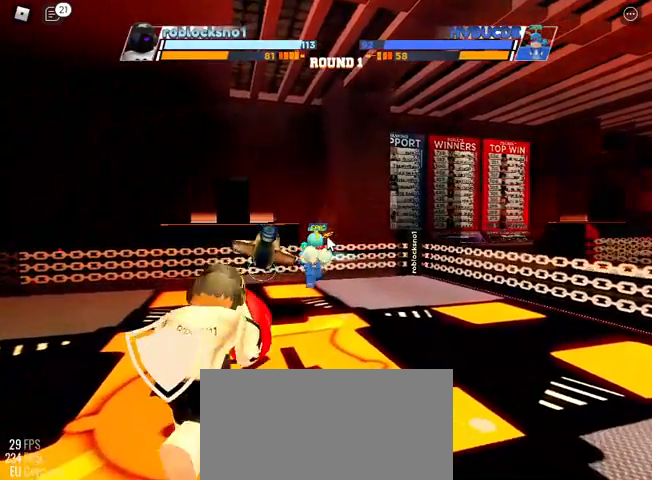
{"keys": ["space"], "events": []}
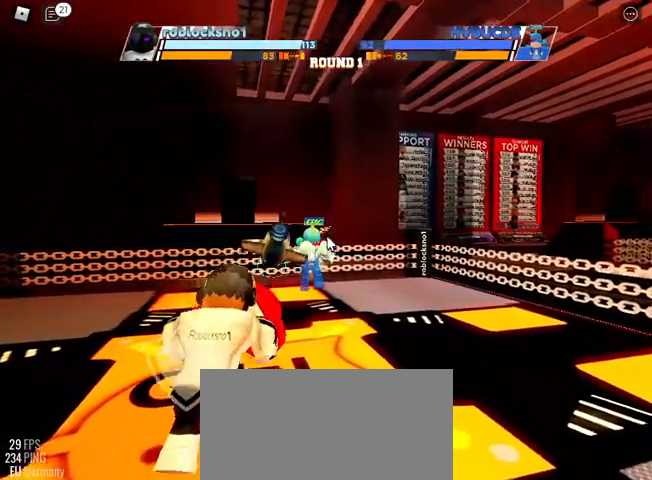
{"keys": ["space"], "events": []}
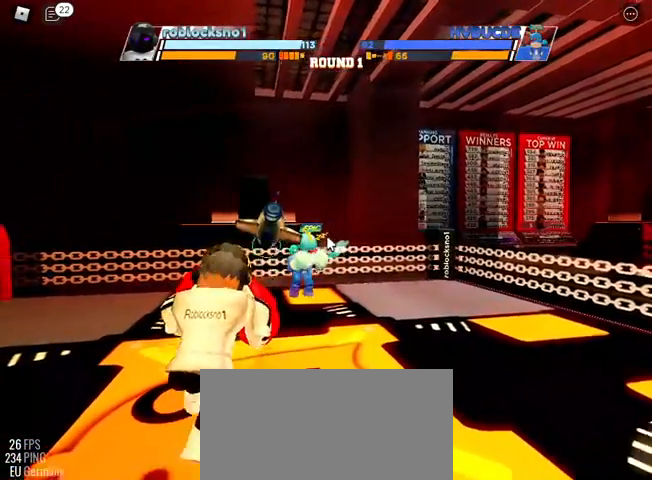
{"keys": ["space"], "events": []}
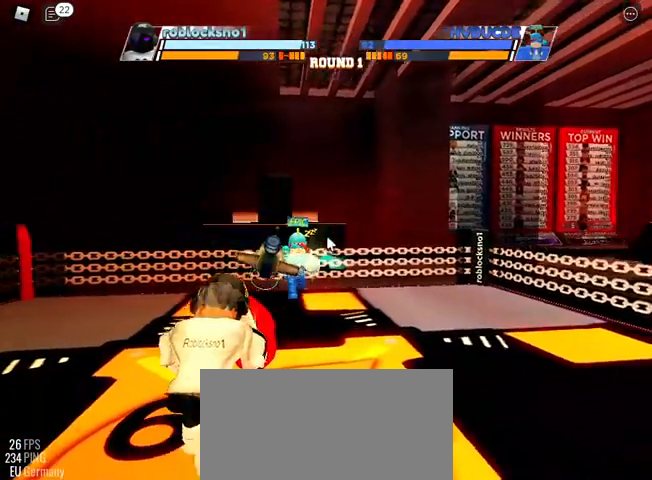
{"keys": ["space"], "events": []}